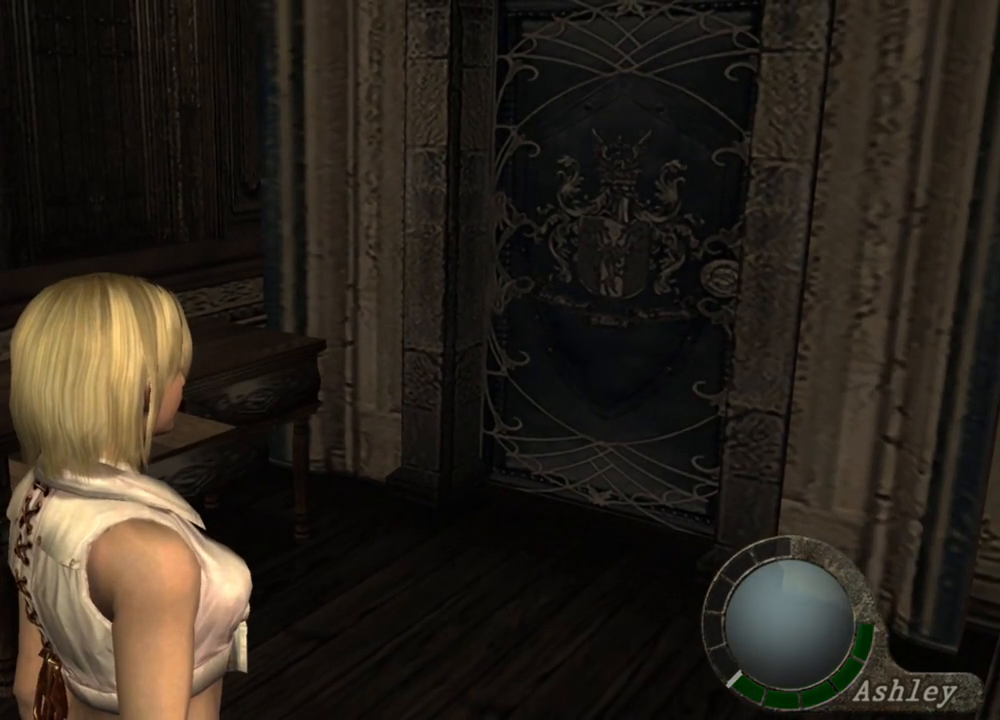
Gameplay with keyboard and mouse; each line is a JSON object with the keys and mouse buttons held at the frame after it. "events" lists presses ("down") and releases ("up") of "1", "2", "3", "4", "5", "a", "alt", "b", "c", "ctrl", "d", "e", "f", "g", "q", "r", "s", "shift", "space", "t", "tab", "tilde", "v", "w", "x", "z", "mouse_left", "mouse_wheel", "mouse_right", "mouse_mb4" and "mouse_mb5" between this image and that frame as [ms after this image, input, new state], when the widget could be followed in between. "mouse_left", "mouse_wheel", "mouse_right", "mouse_mb4", "mouse_mb5" = the "left", "wheel", "right", "mb4", "mb5" buttons of the "mouse" list. No other keys are recorded. "wheel" means that the mouse wheel is clicked or scrolled. Mouse movement is not recorded.
{"keys": [], "mouse": [], "events": []}
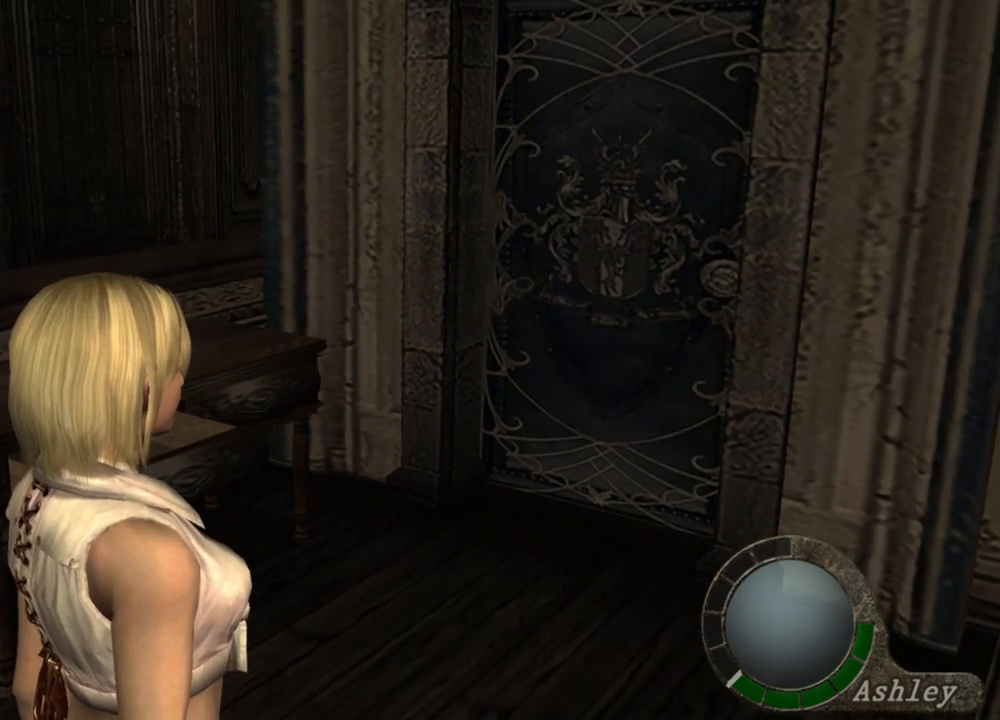
{"keys": [], "mouse": [], "events": []}
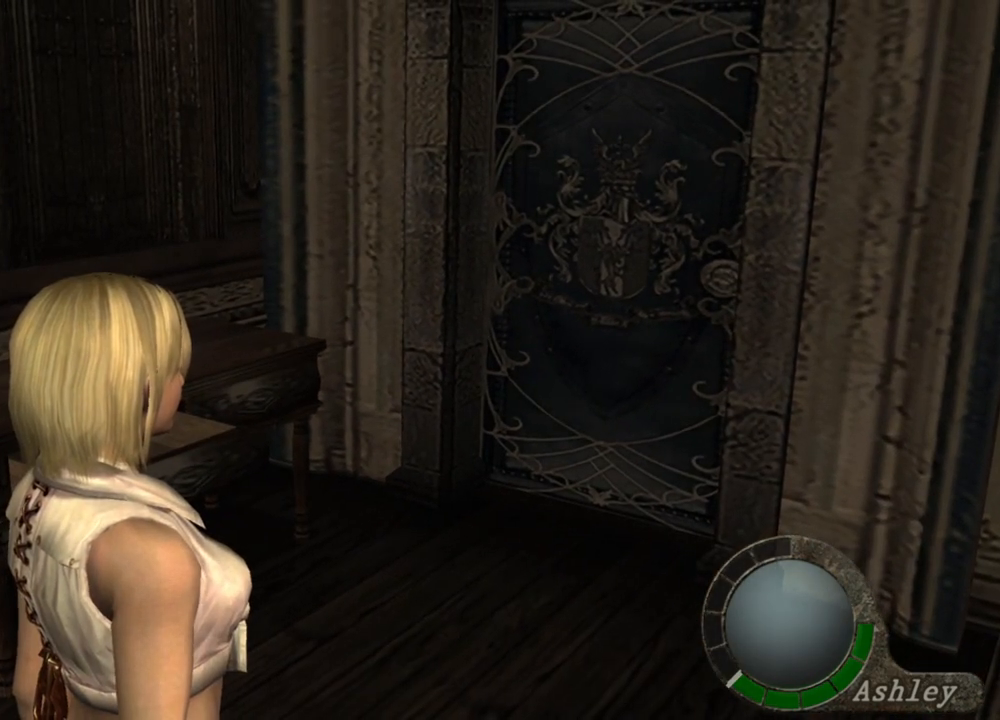
{"keys": [], "mouse": [], "events": []}
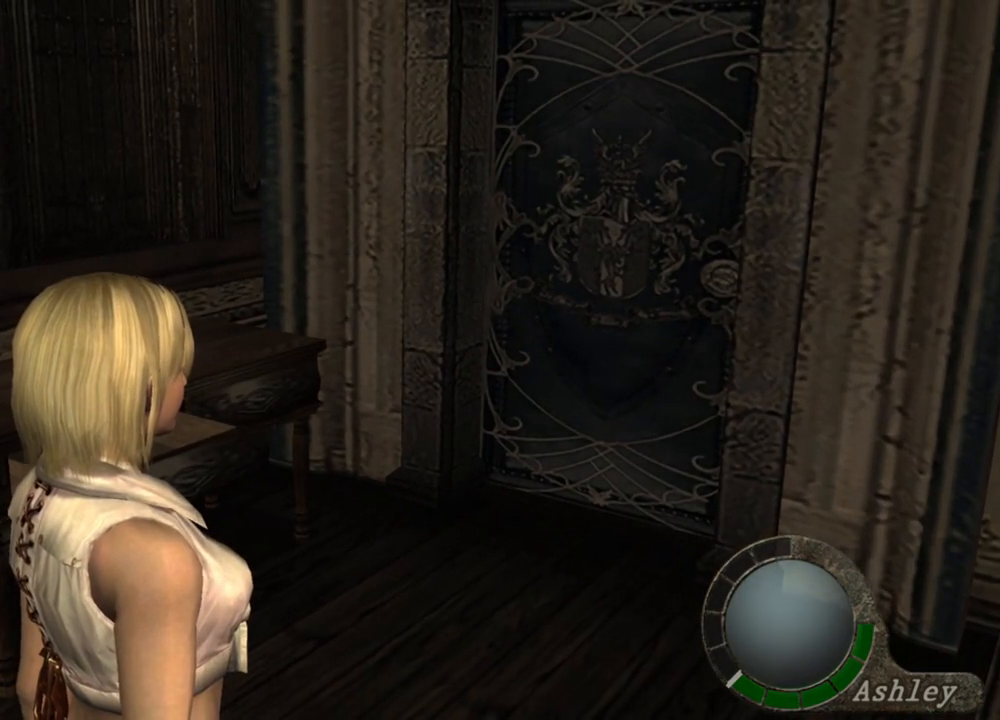
{"keys": [], "mouse": [], "events": []}
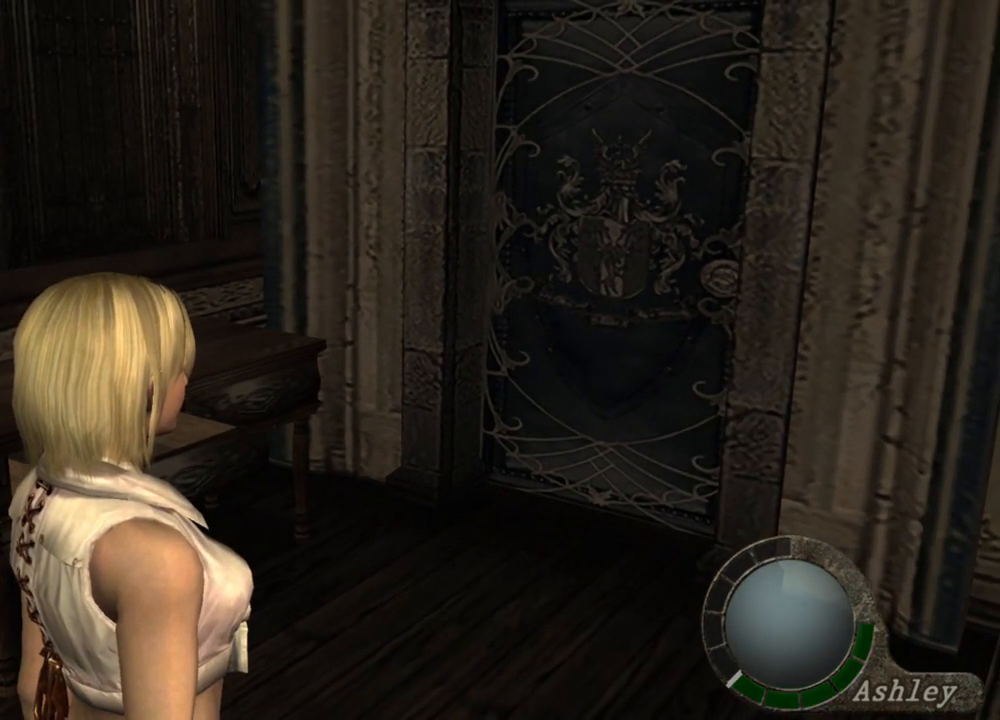
{"keys": [], "mouse": [], "events": []}
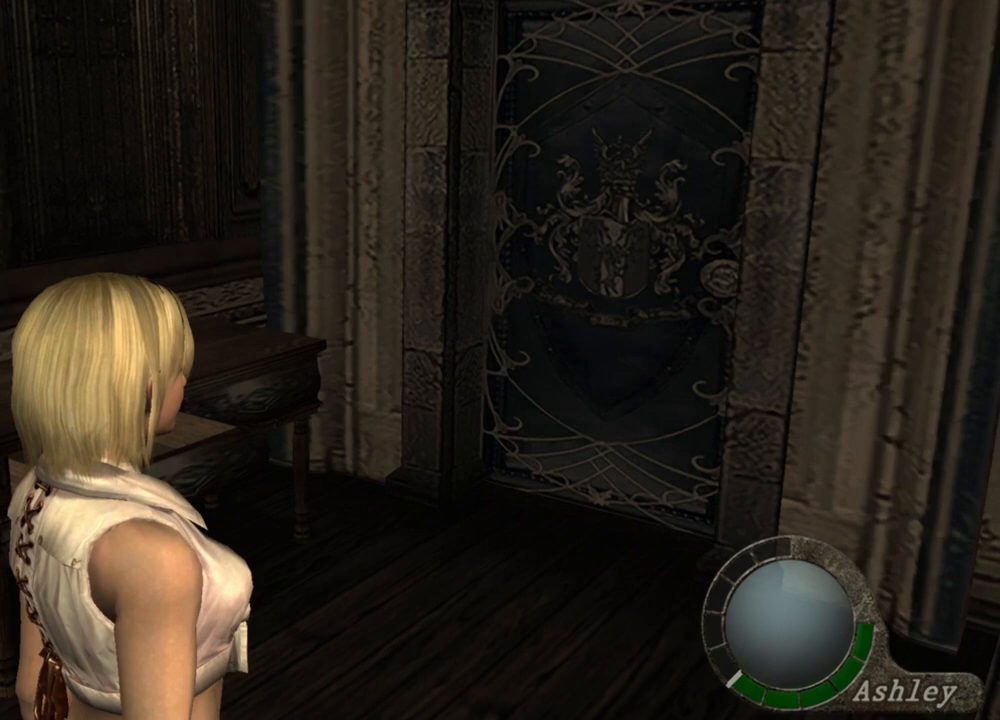
{"keys": [], "mouse": [], "events": []}
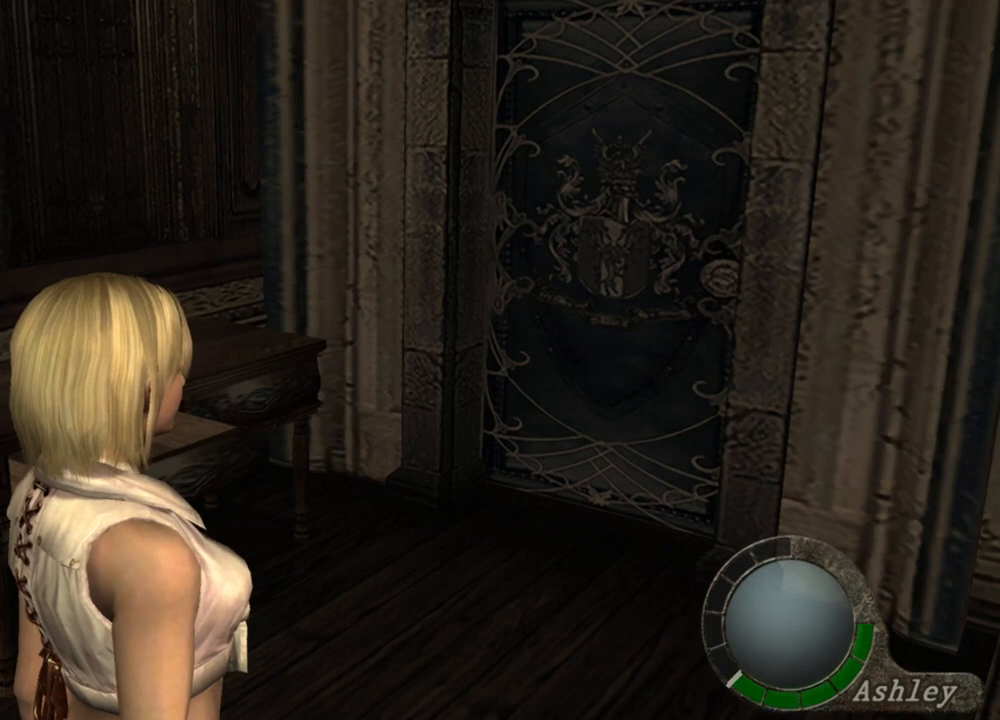
{"keys": [], "mouse": [], "events": []}
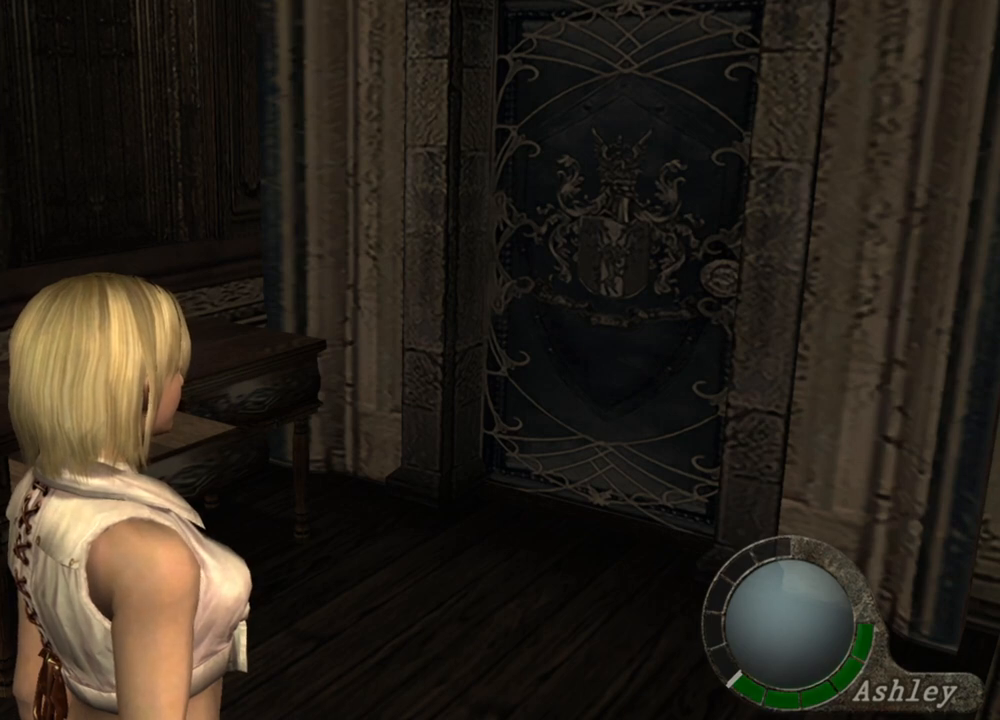
{"keys": [], "mouse": [], "events": []}
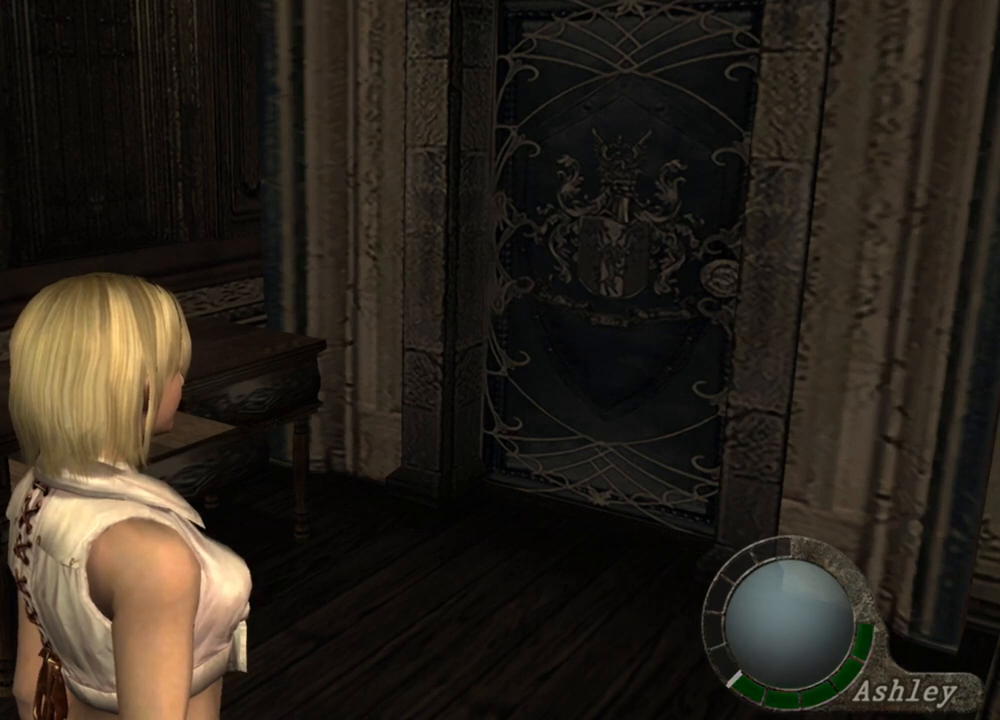
{"keys": [], "mouse": [], "events": []}
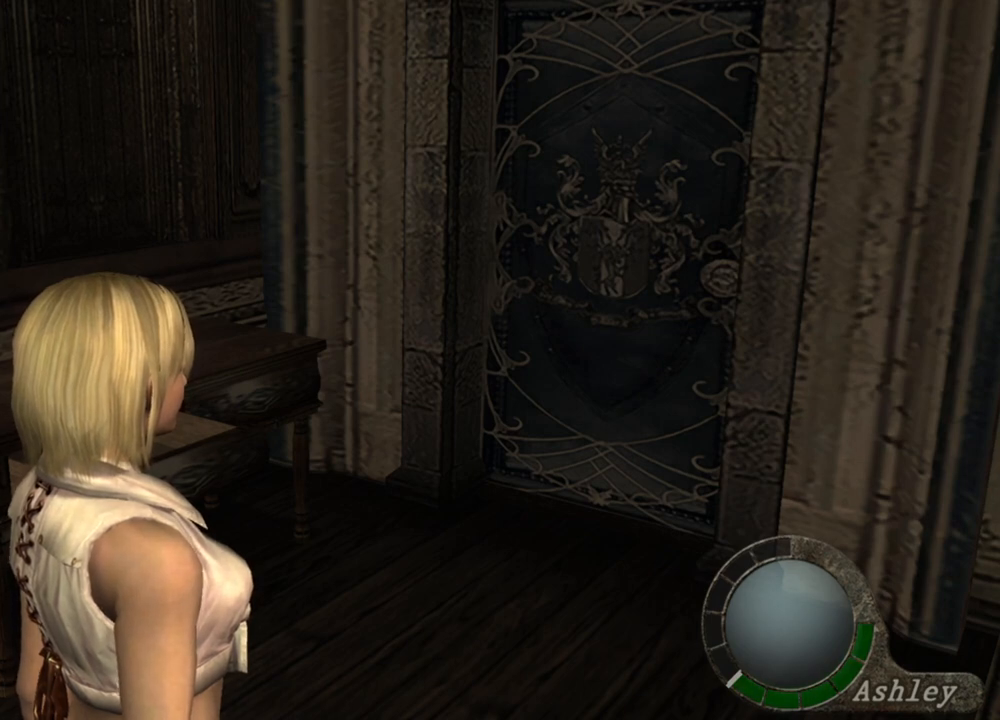
{"keys": [], "mouse": [], "events": []}
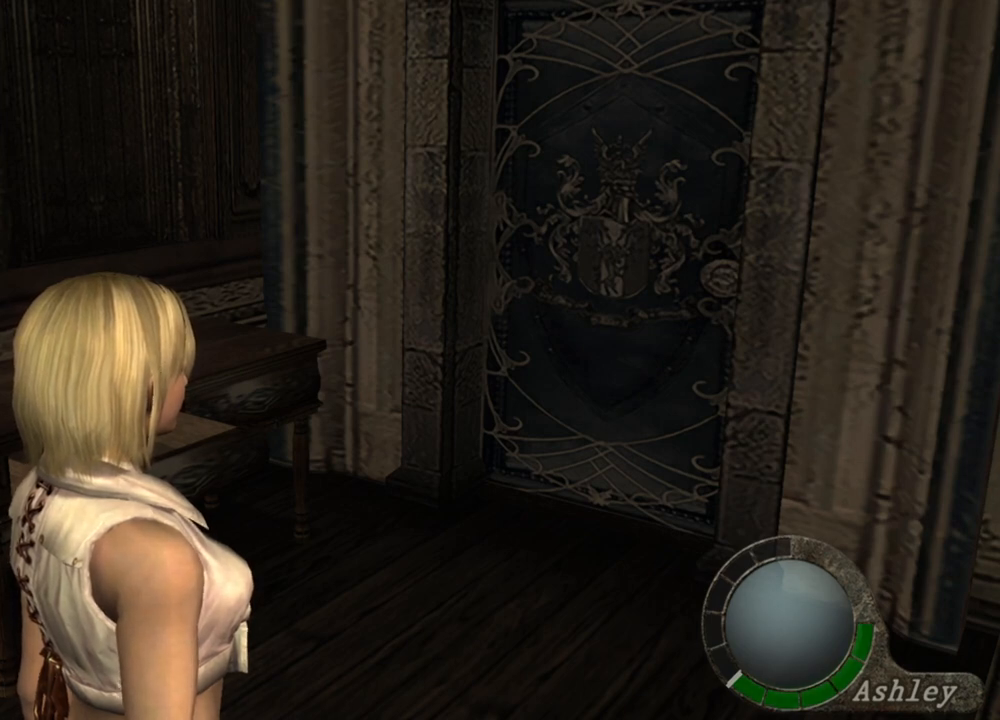
{"keys": ["d"], "mouse": [], "events": [[400, "d", "down"]]}
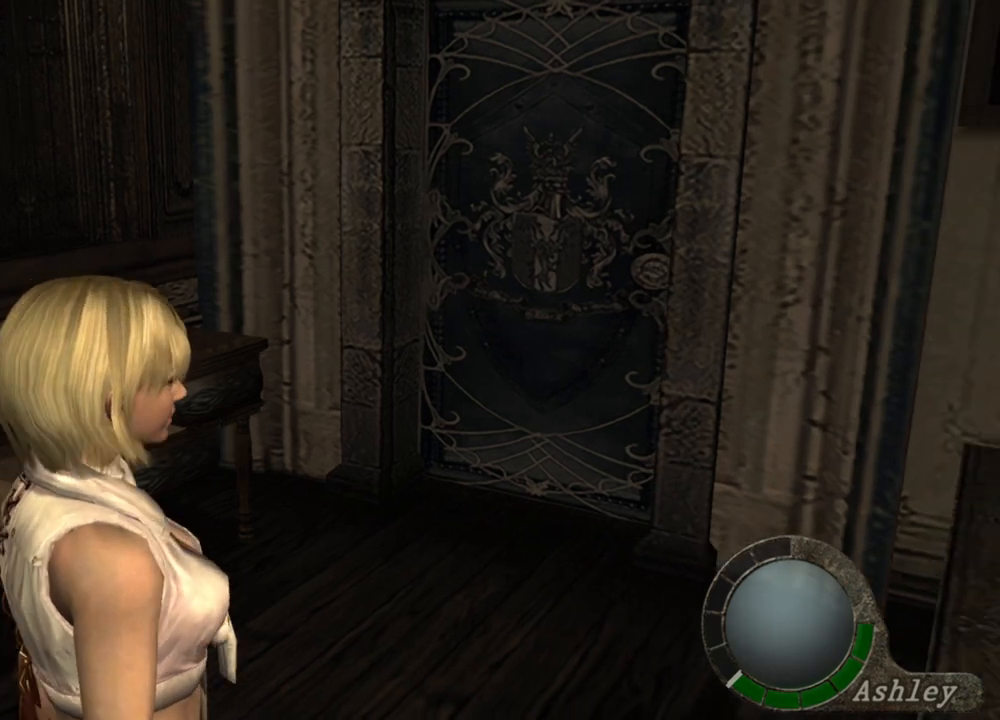
{"keys": ["d"], "mouse": [], "events": []}
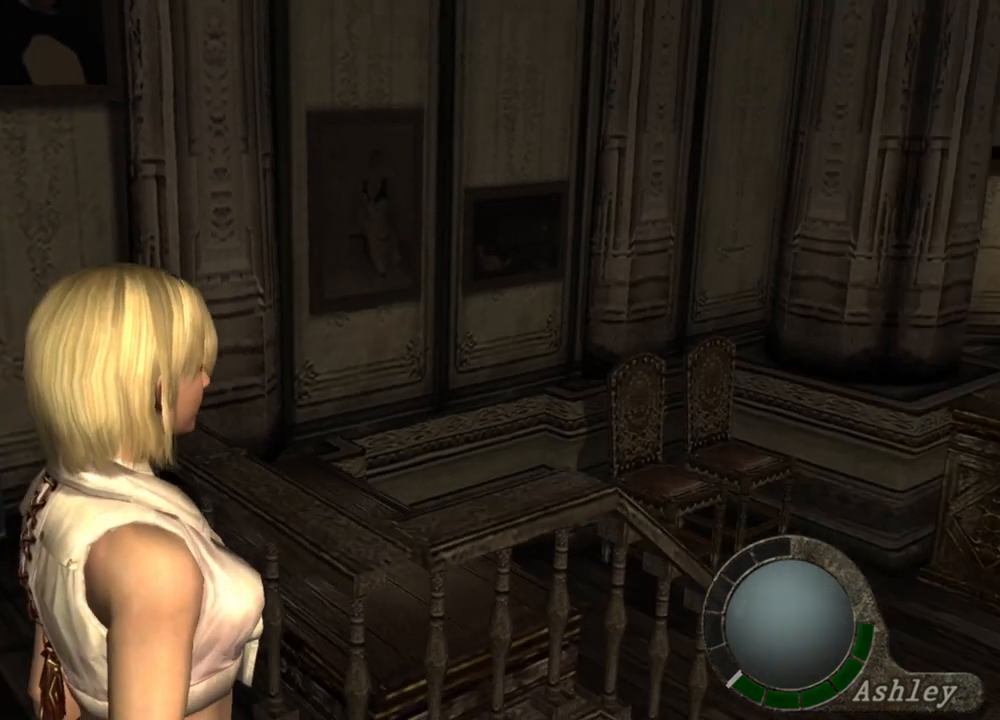
{"keys": ["e"], "mouse": [], "events": [[267, "d", "up"], [367, "e", "down"]]}
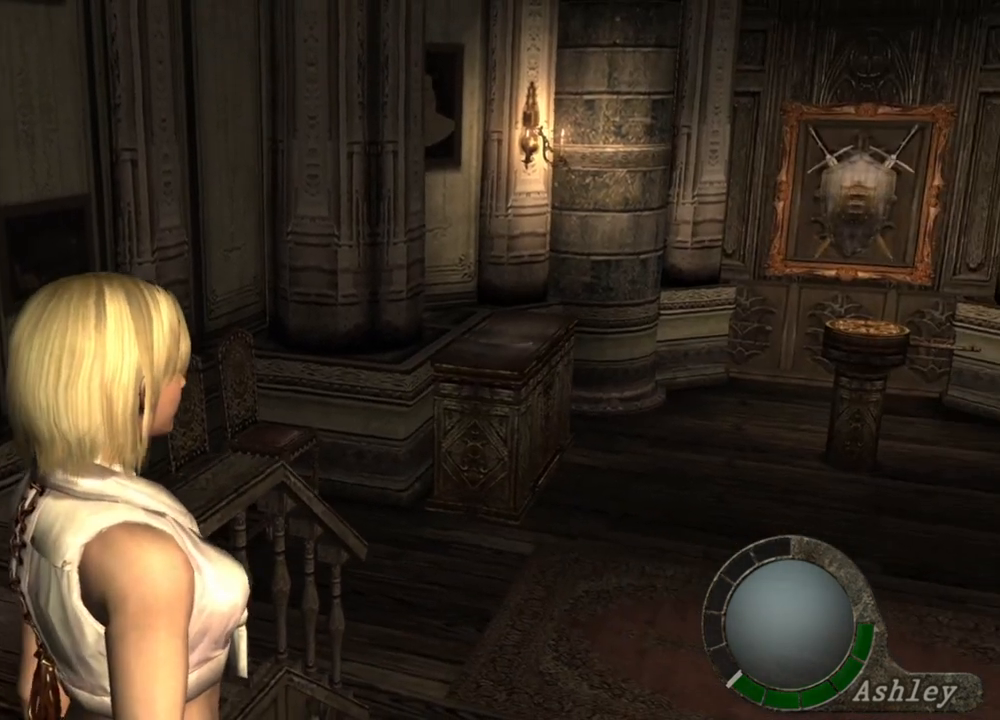
{"keys": ["e"], "mouse": [], "events": [[67, "e", "up"], [100, "e", "down"], [200, "e", "up"], [267, "e", "down"], [433, "e", "up"], [467, "e", "down"]]}
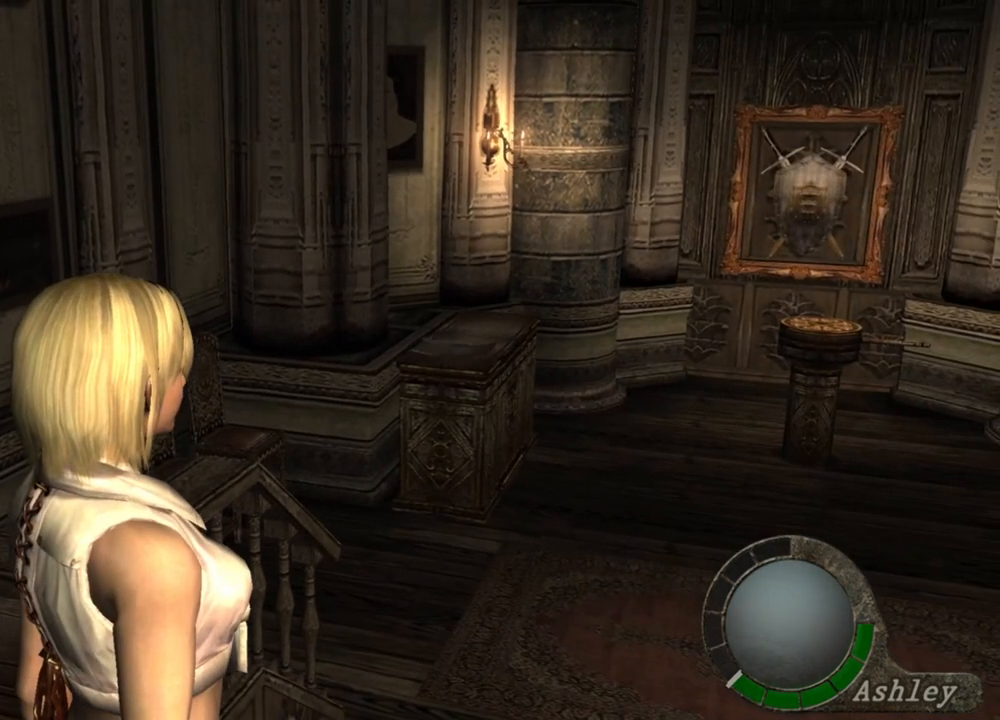
{"keys": [], "mouse": [], "events": [[100, "e", "up"]]}